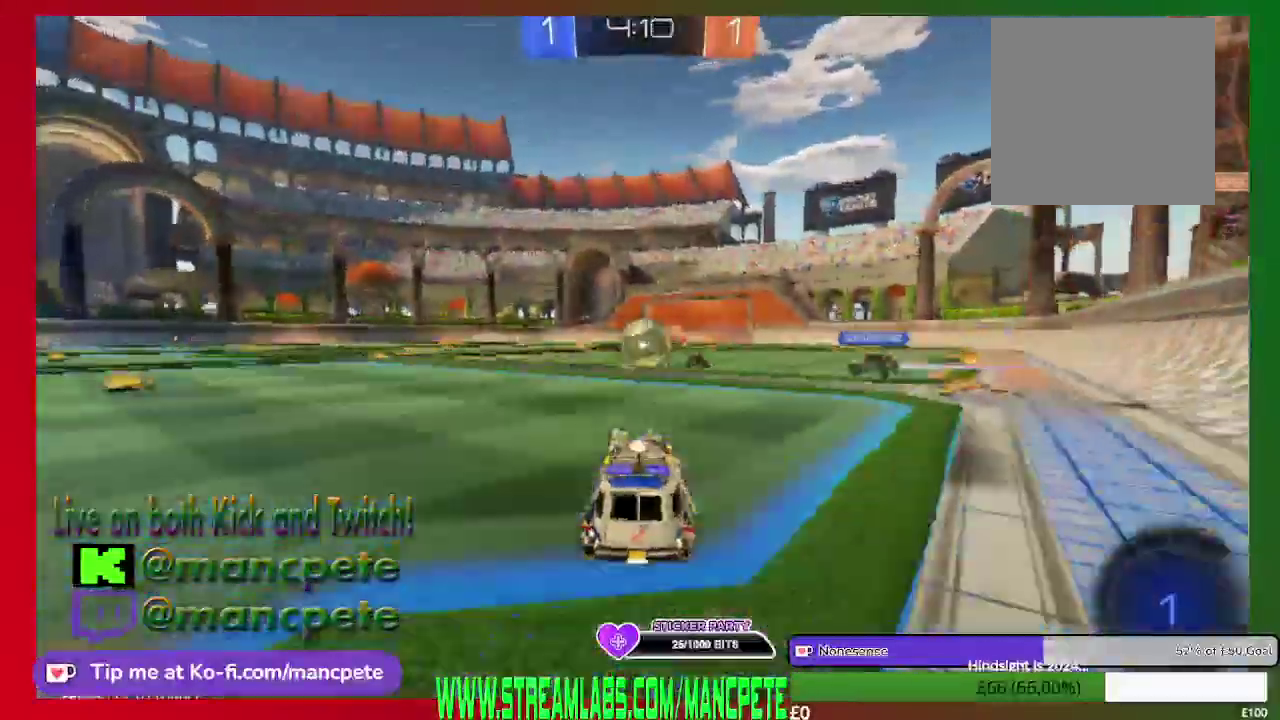
Gameplay with a controller (Xbox layout); each line is a JSON object with the inputs held at the frame after it. "events" lists button and stick changes between this image and that frame as [ms after this image, input, new state], when the widget could be followed in between.
{"buttons": ["R2"], "left_stick": "center", "right_stick": "center", "events": []}
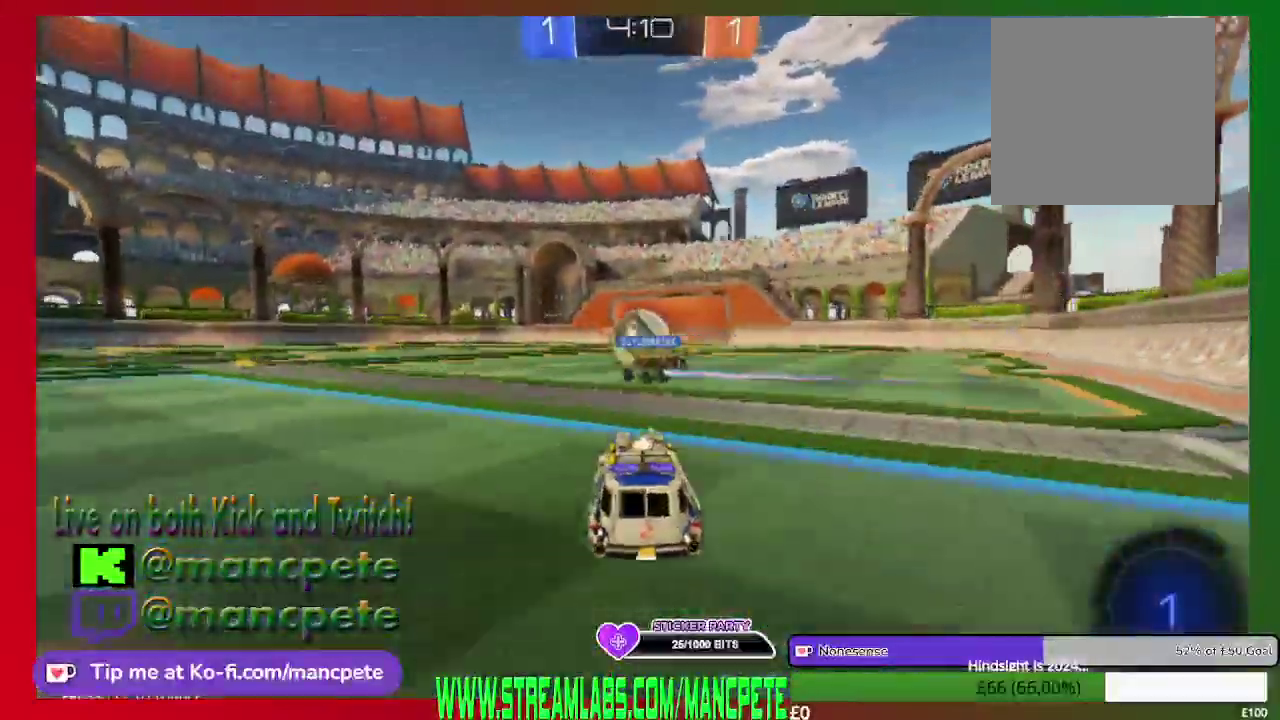
{"buttons": ["B", "R2"], "left_stick": "left", "right_stick": "center", "events": [[83, "B", "down"], [459, "left_stick", "left"]]}
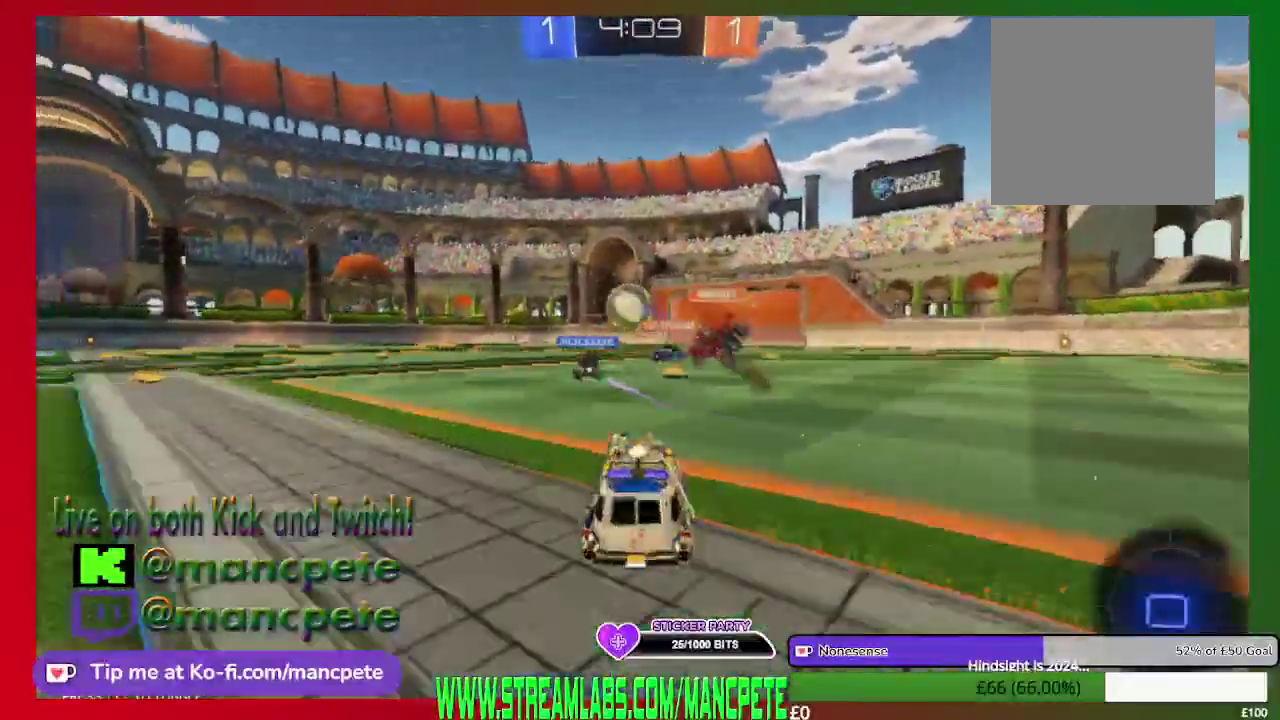
{"buttons": ["R2"], "left_stick": "center", "right_stick": "center", "events": [[42, "B", "up"], [167, "left_stick", "center"]]}
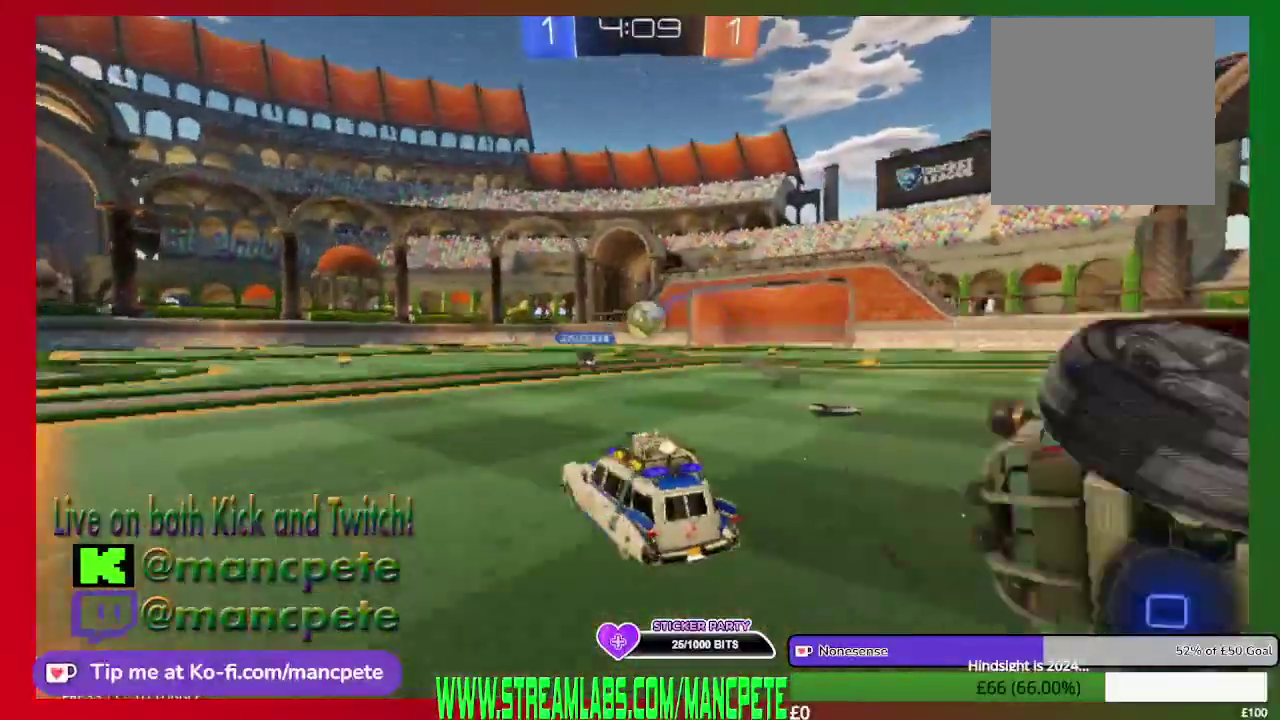
{"buttons": ["R2"], "left_stick": "center", "right_stick": "center", "events": []}
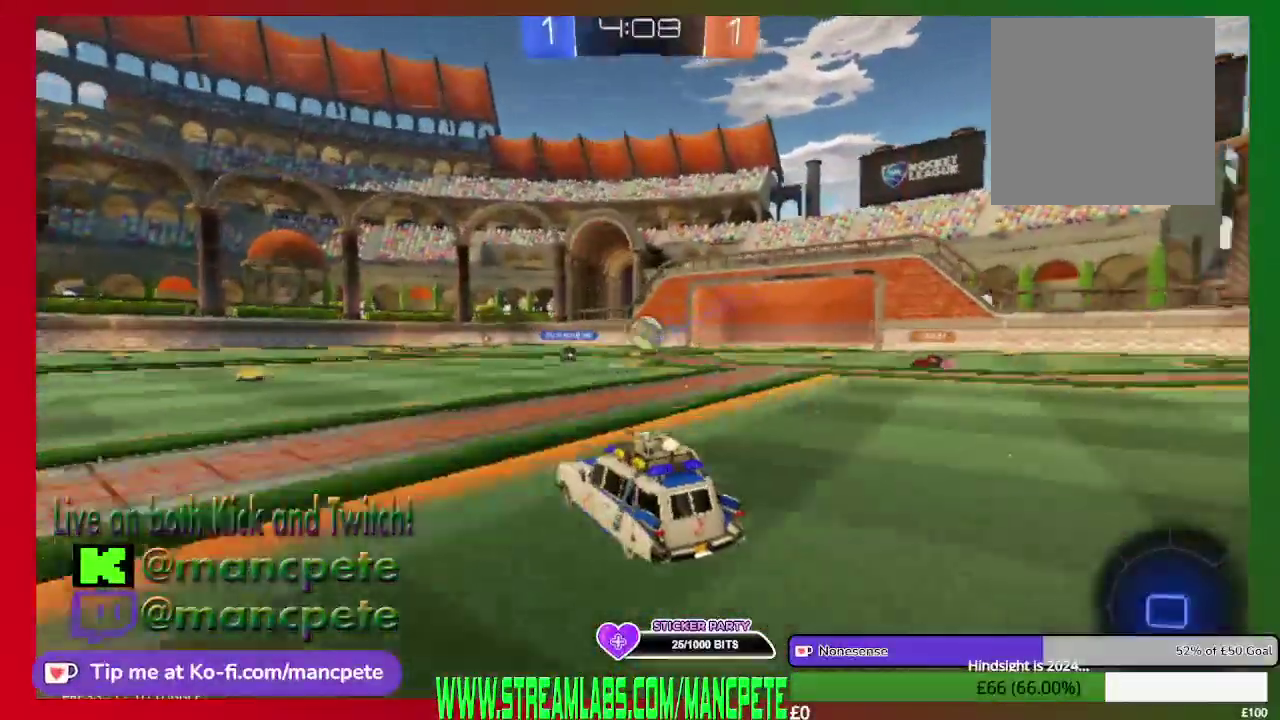
{"buttons": ["R2"], "left_stick": "center", "right_stick": "center", "events": []}
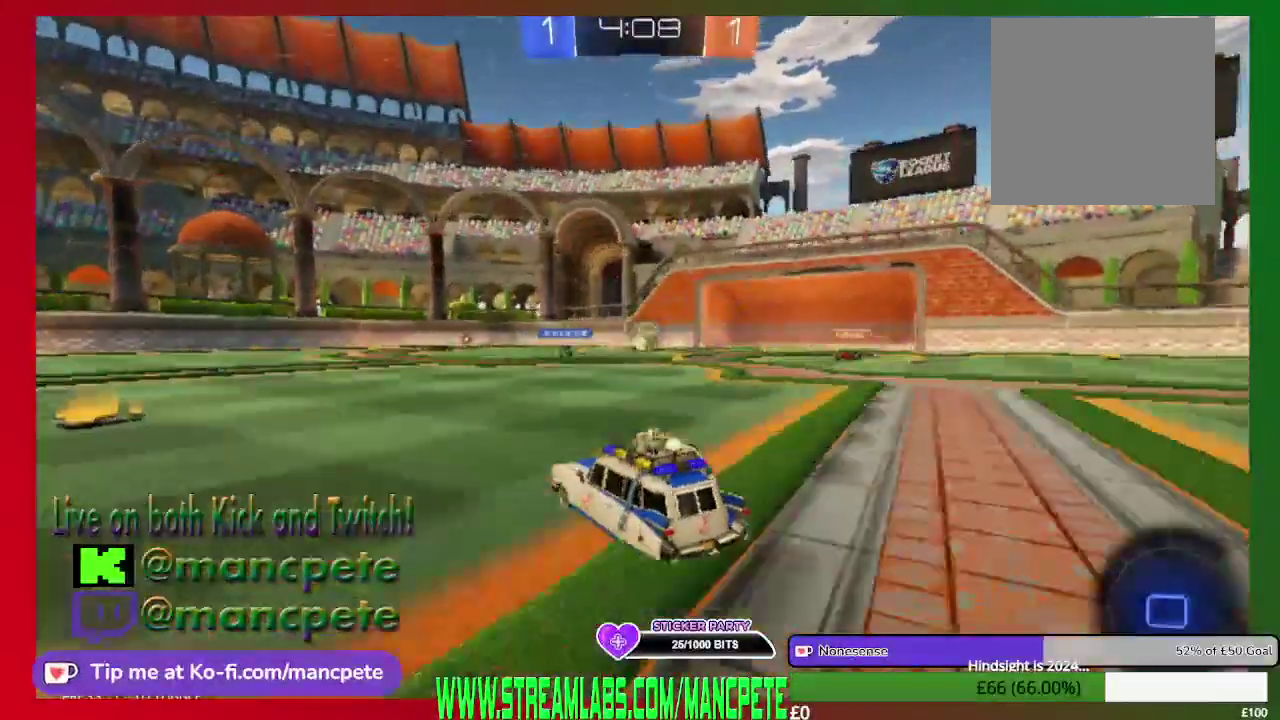
{"buttons": ["R2"], "left_stick": "center", "right_stick": "center", "events": []}
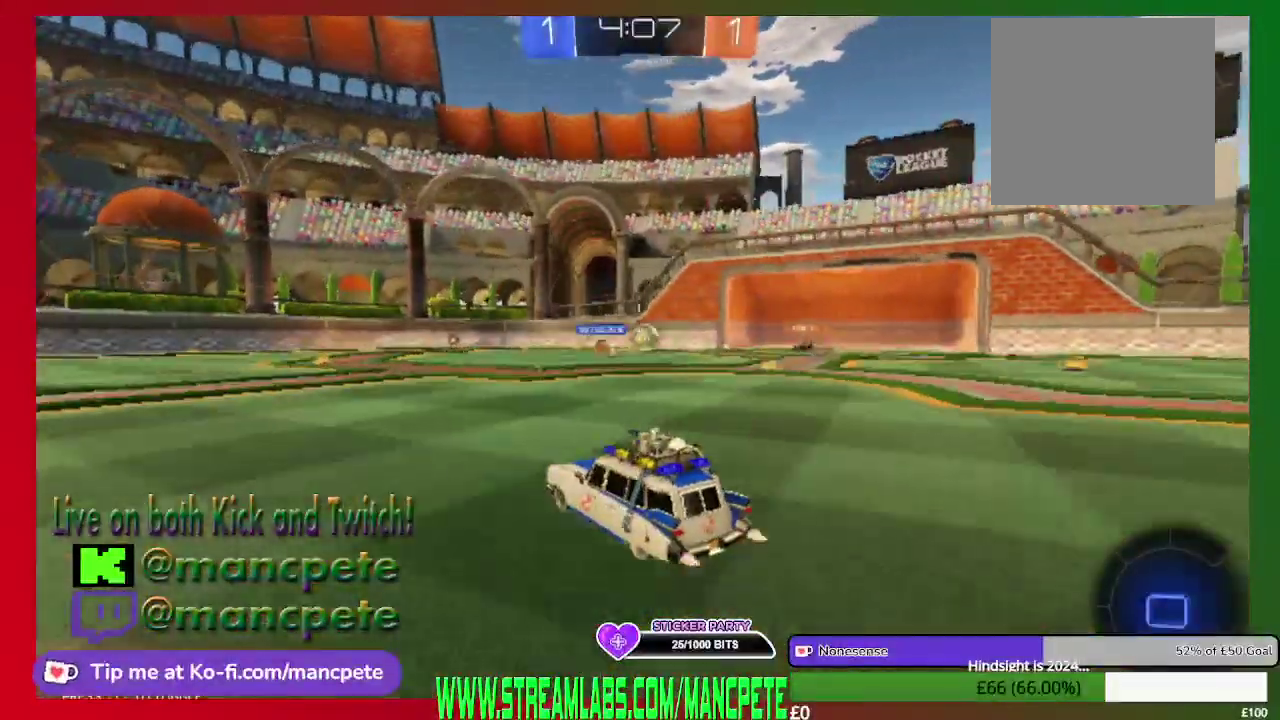
{"buttons": ["R2"], "left_stick": "center", "right_stick": "center", "events": []}
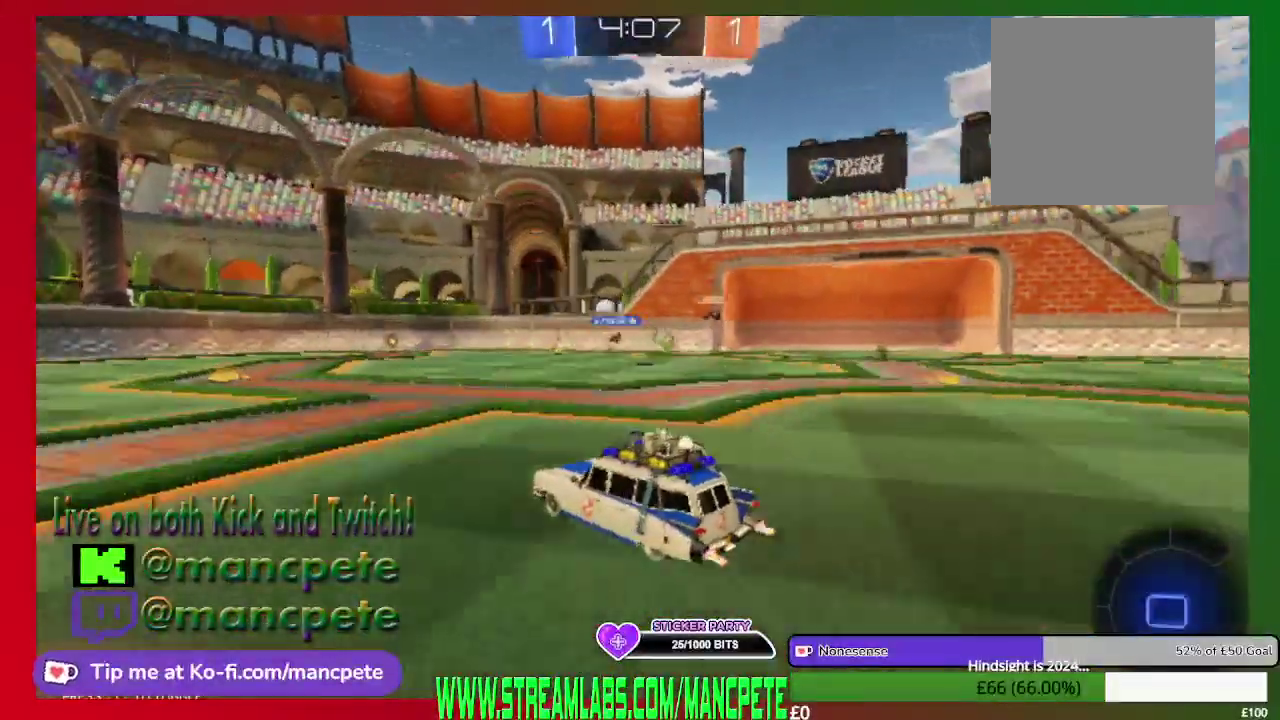
{"buttons": [], "left_stick": "center", "right_stick": "center", "events": [[501, "R2", "up"]]}
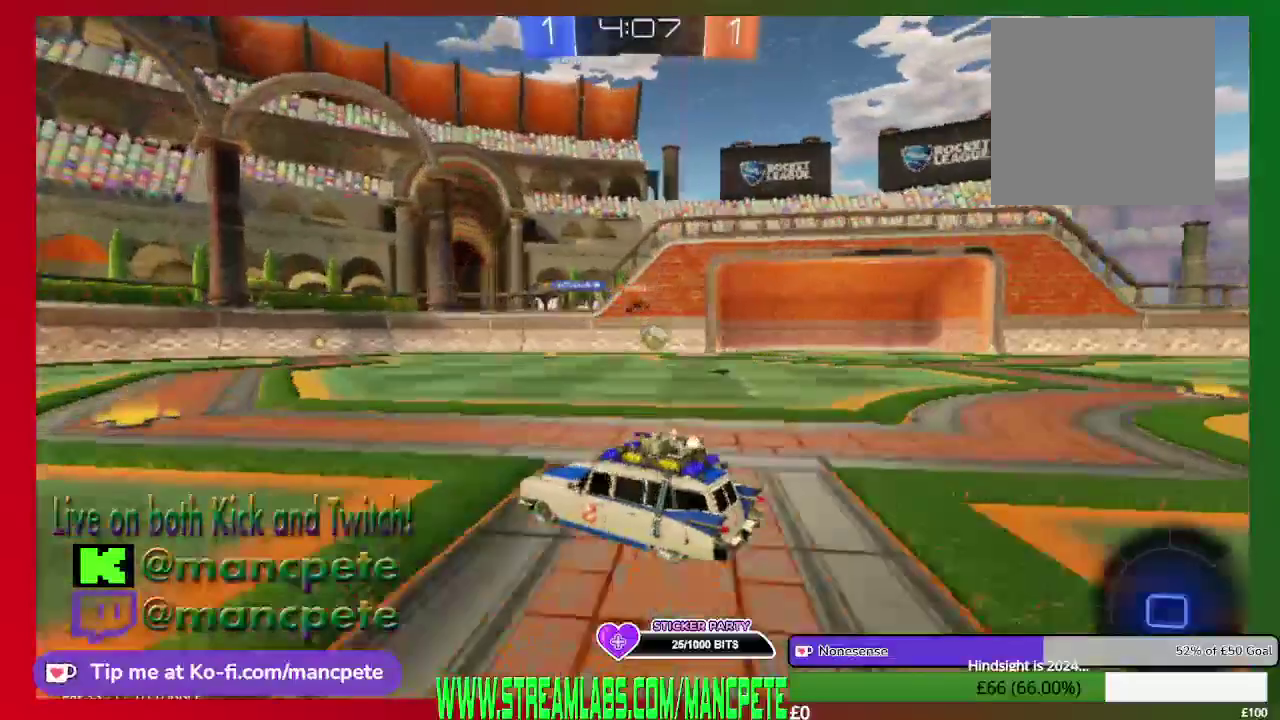
{"buttons": ["R2"], "left_stick": "center", "right_stick": "center", "events": [[83, "left_stick", "right"], [375, "R2", "down"], [375, "left_stick", "center"]]}
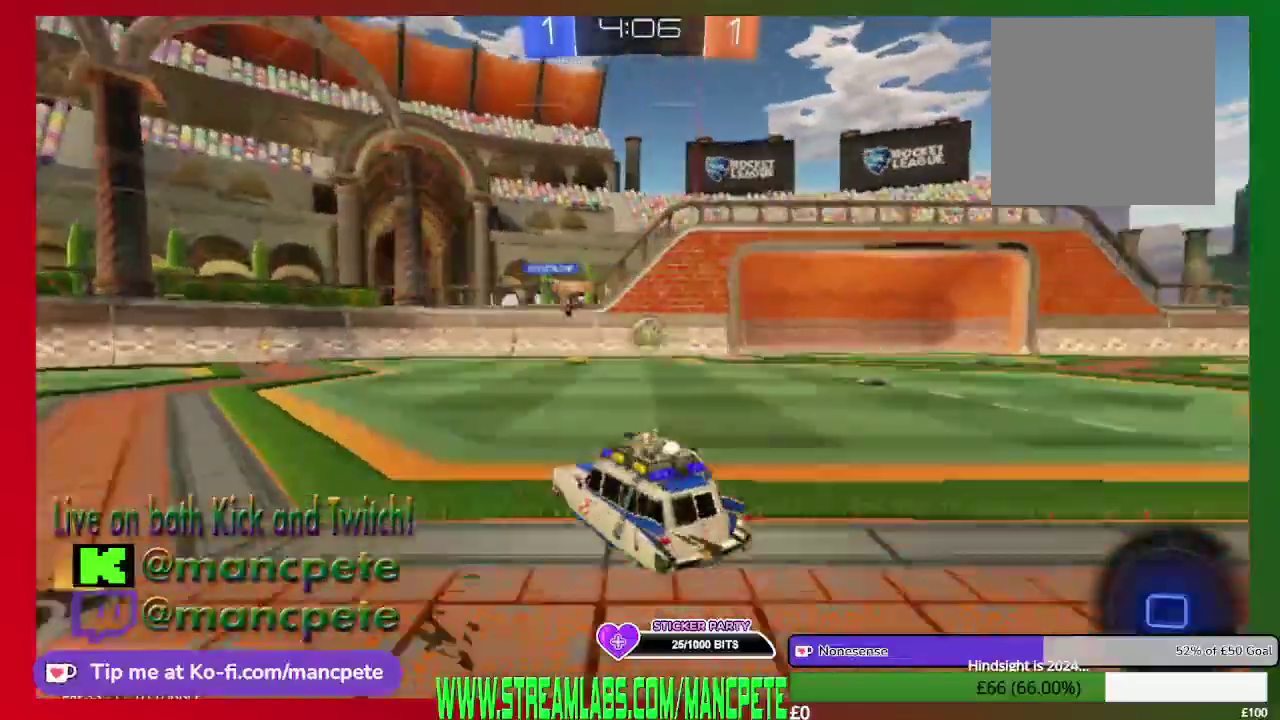
{"buttons": ["R2"], "left_stick": "center", "right_stick": "center", "events": []}
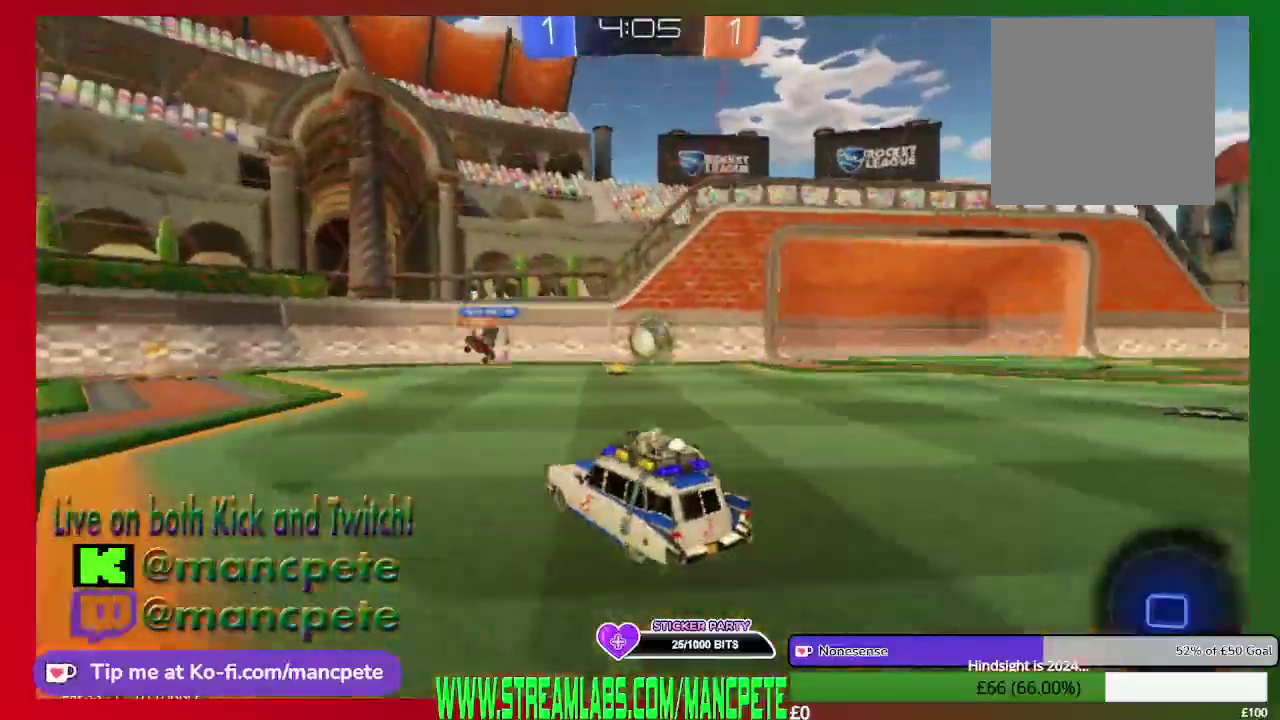
{"buttons": ["R2"], "left_stick": "center", "right_stick": "center", "events": [[41, "left_stick", "right"], [166, "left_stick", "center"]]}
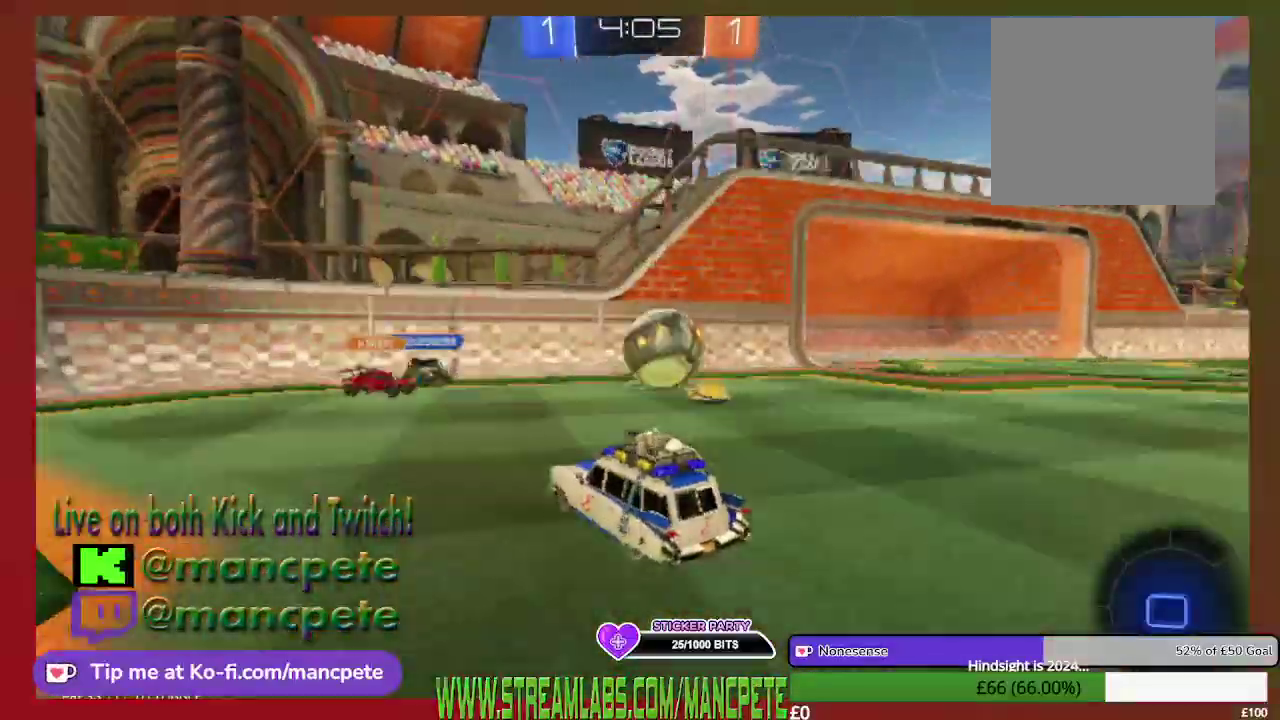
{"buttons": ["X", "R2"], "left_stick": "right", "right_stick": "center", "events": [[42, "left_stick", "right"], [459, "X", "down"]]}
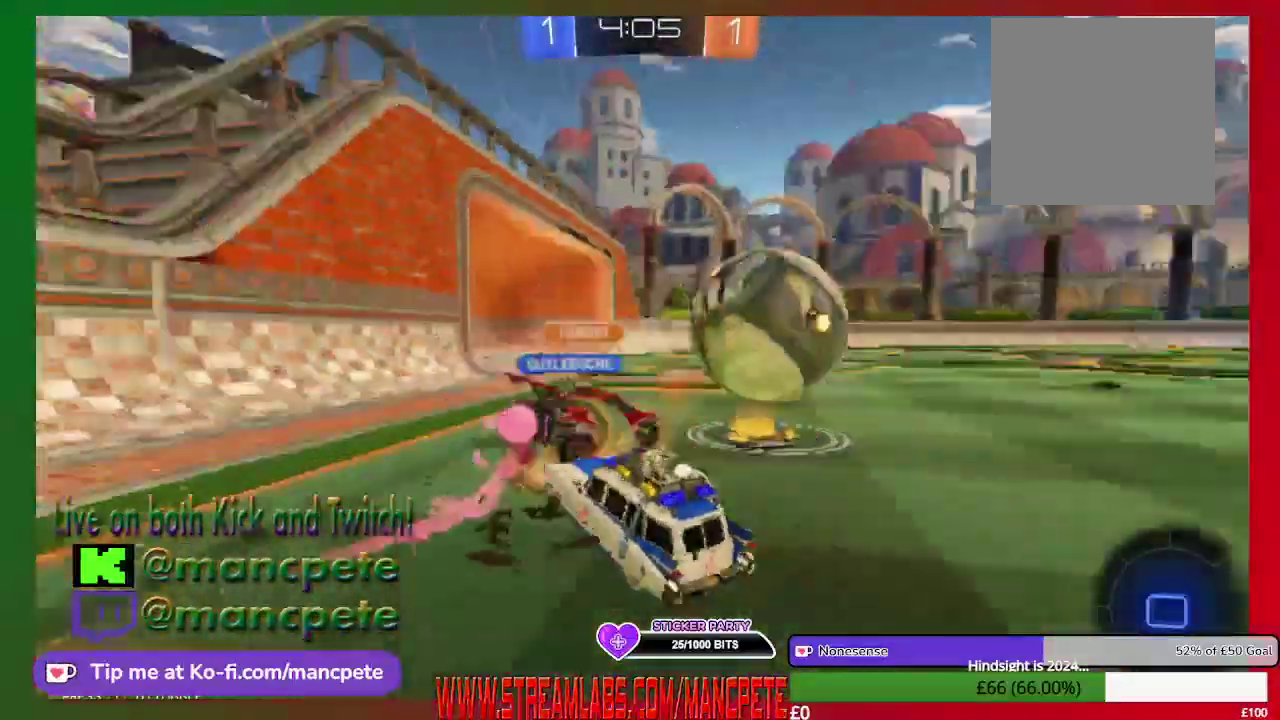
{"buttons": ["R2"], "left_stick": "right", "right_stick": "center", "events": [[83, "X", "up"]]}
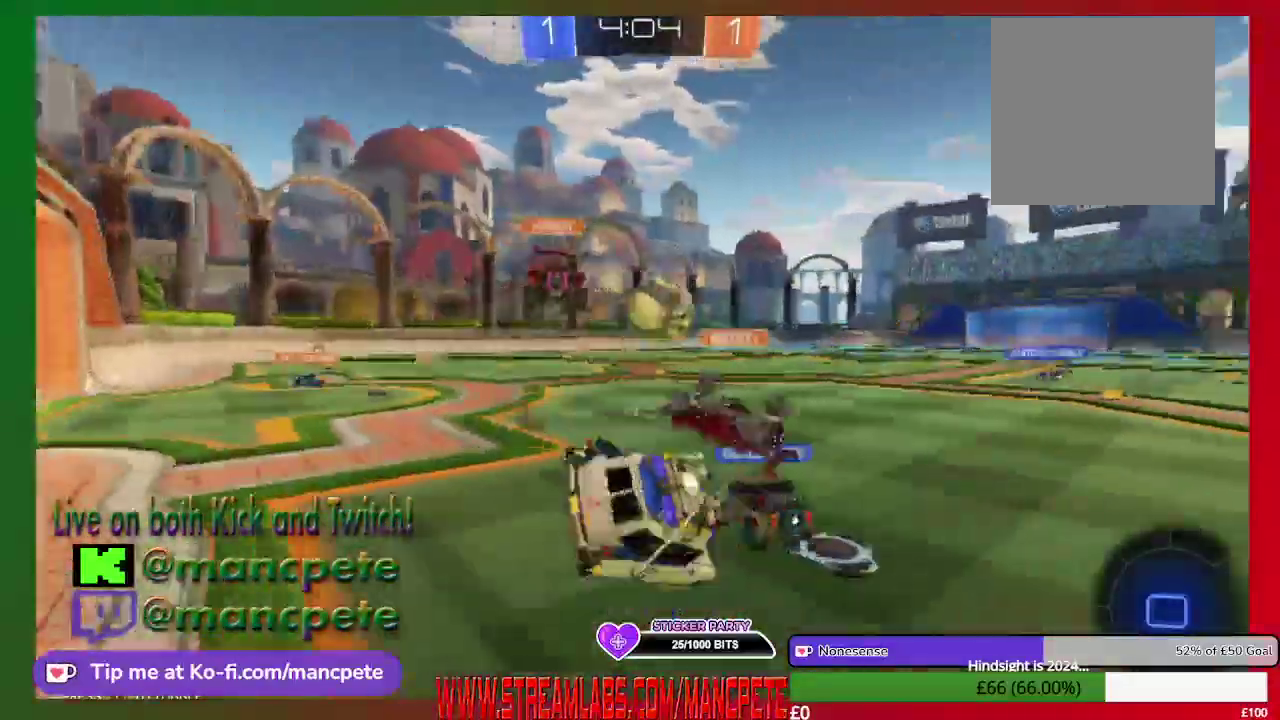
{"buttons": ["R2"], "left_stick": "center", "right_stick": "center", "events": [[250, "left_stick", "center"]]}
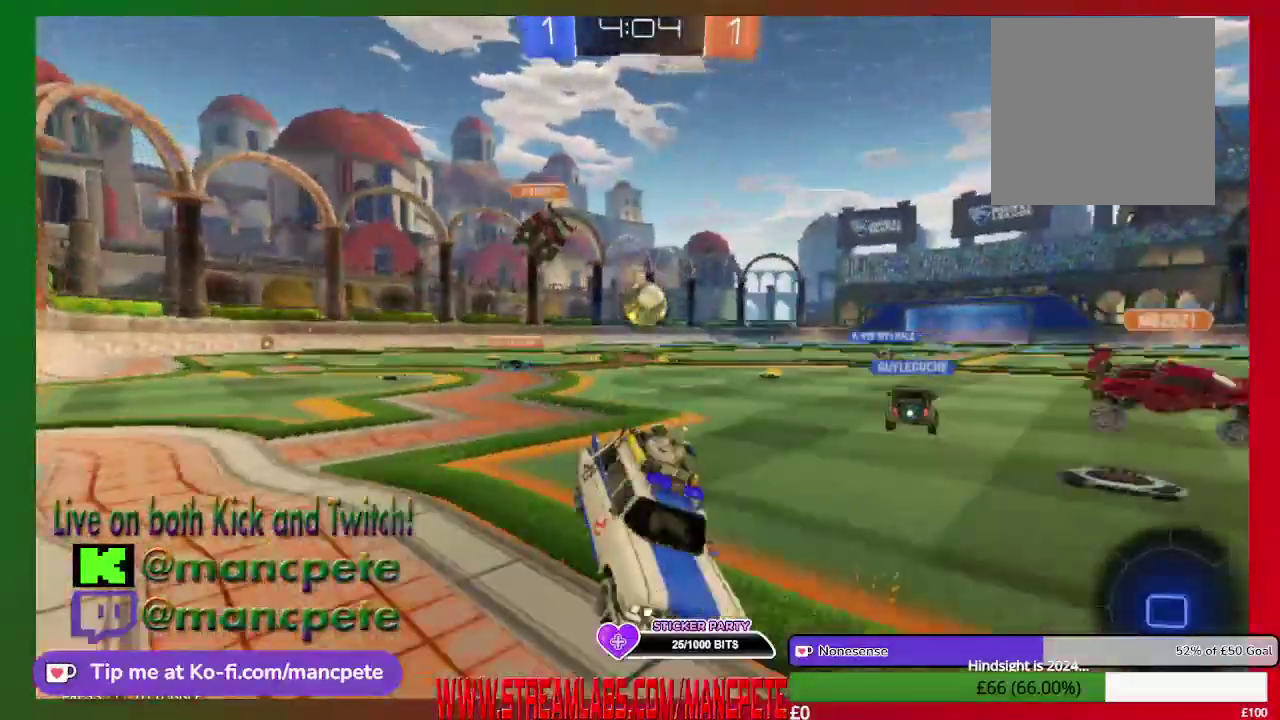
{"buttons": ["R2"], "left_stick": "center", "right_stick": "center", "events": []}
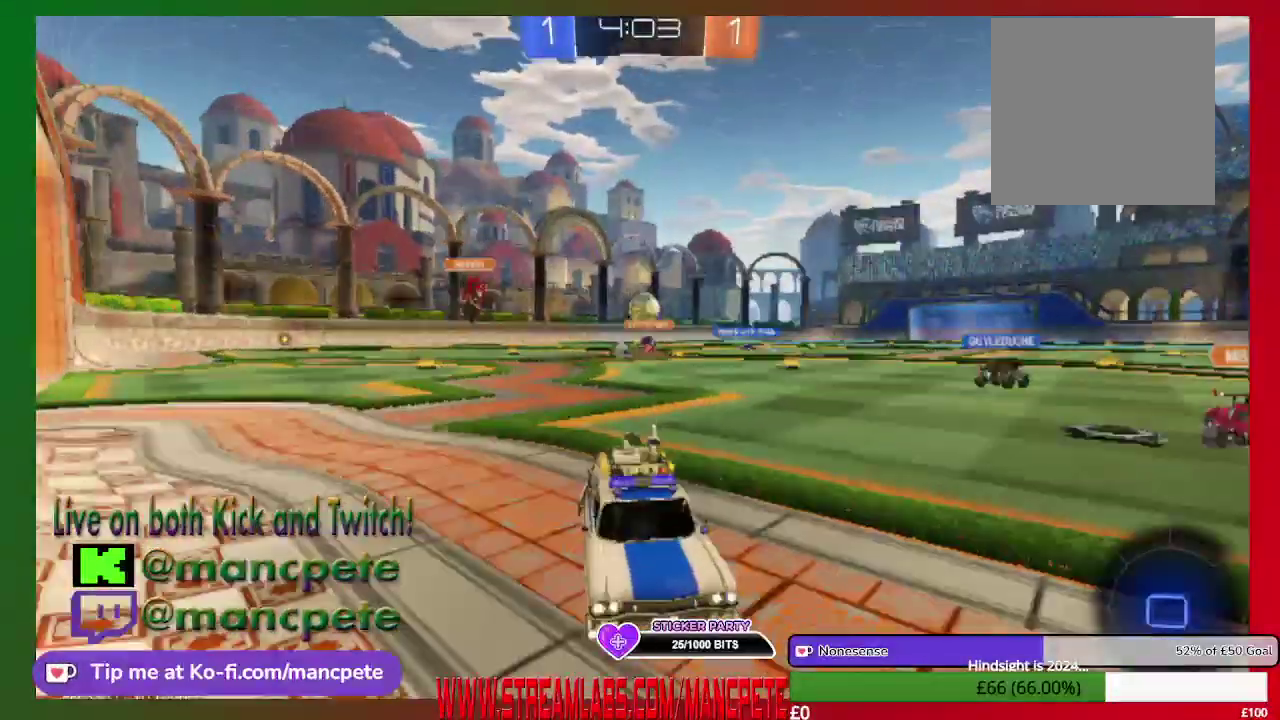
{"buttons": ["R2"], "left_stick": "center", "right_stick": "center", "events": [[42, "left_stick", "left"], [376, "left_stick", "center"]]}
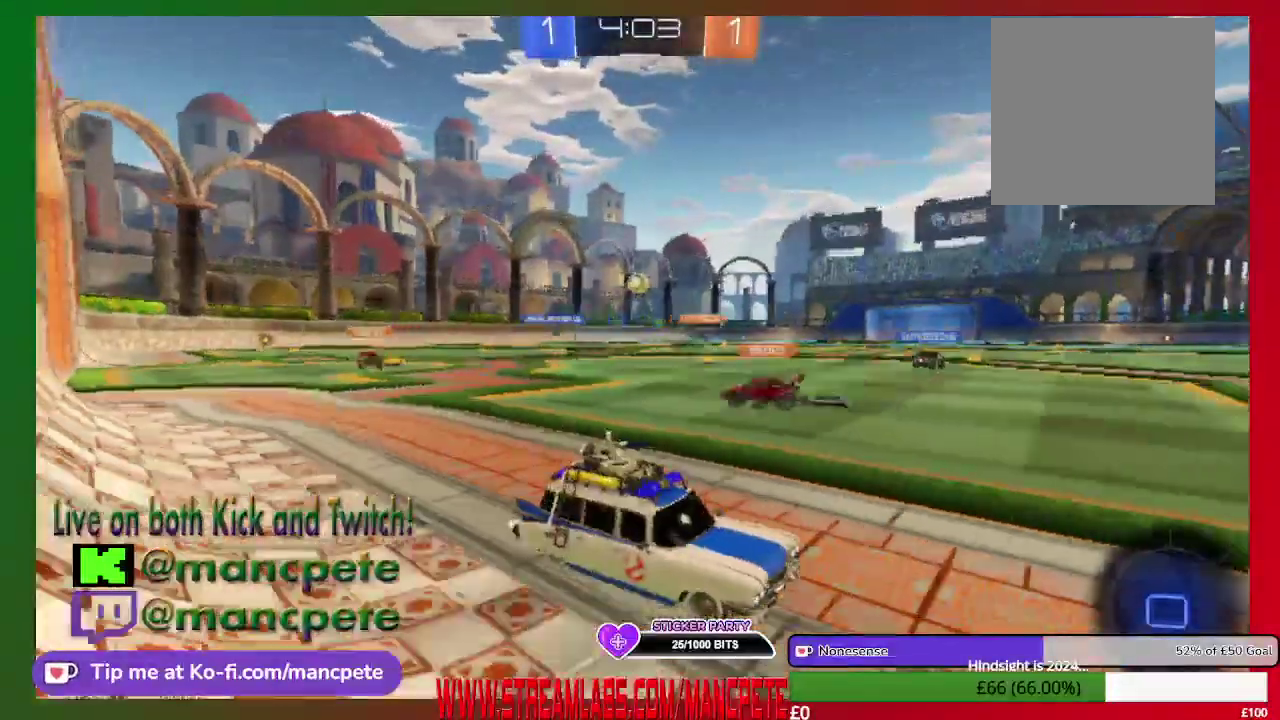
{"buttons": ["R2"], "left_stick": "left", "right_stick": "center", "events": [[83, "left_stick", "left"]]}
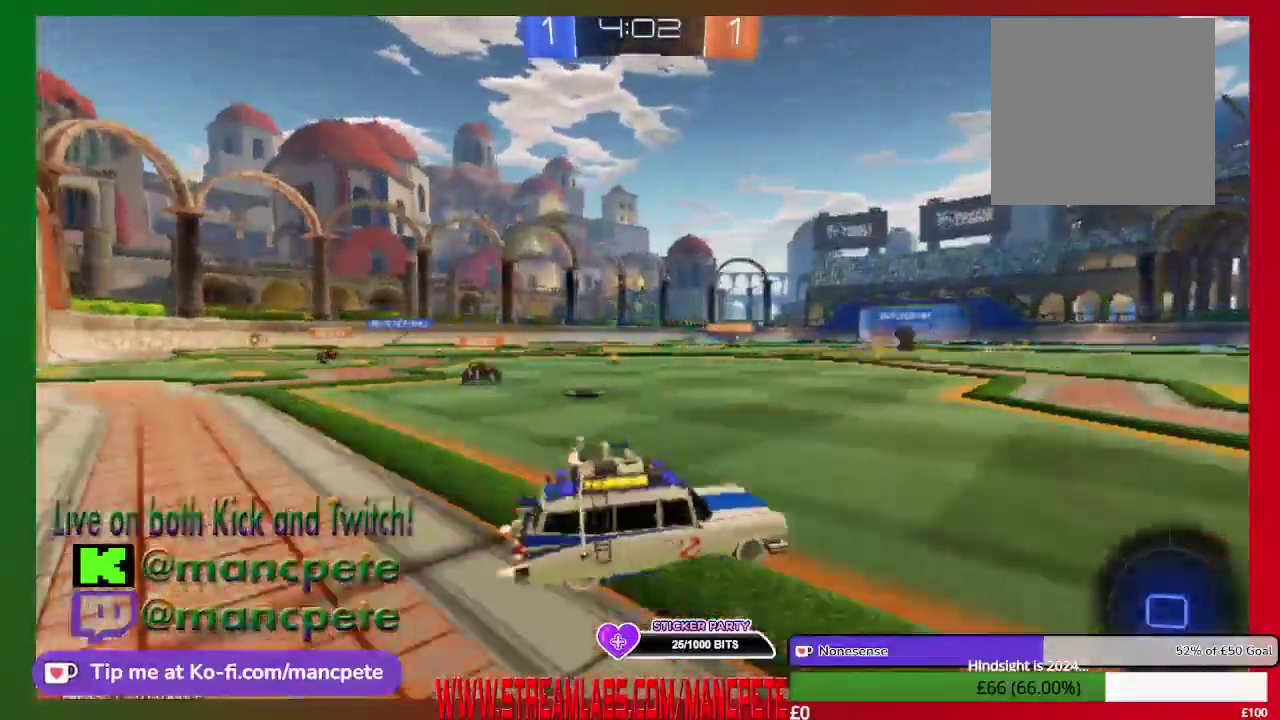
{"buttons": ["R2"], "left_stick": "center", "right_stick": "center", "events": [[250, "left_stick", "center"]]}
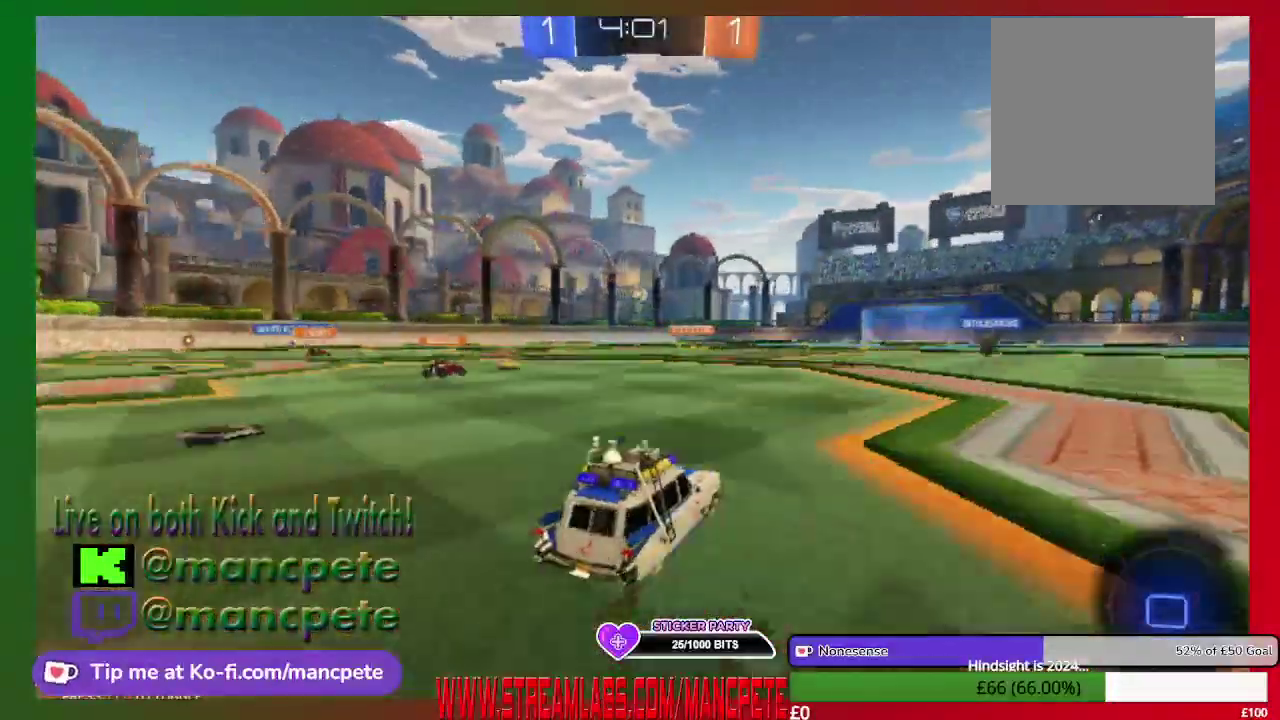
{"buttons": ["R2"], "left_stick": "center", "right_stick": "center", "events": []}
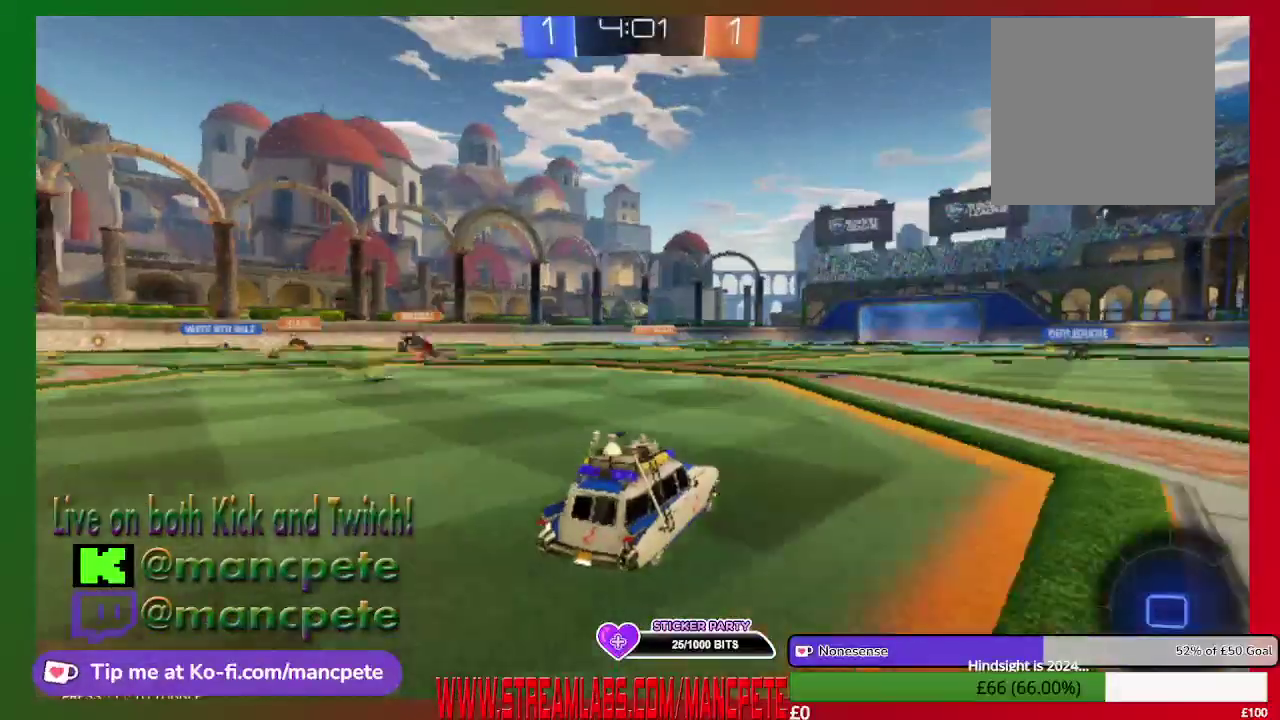
{"buttons": ["R2"], "left_stick": "center", "right_stick": "center", "events": []}
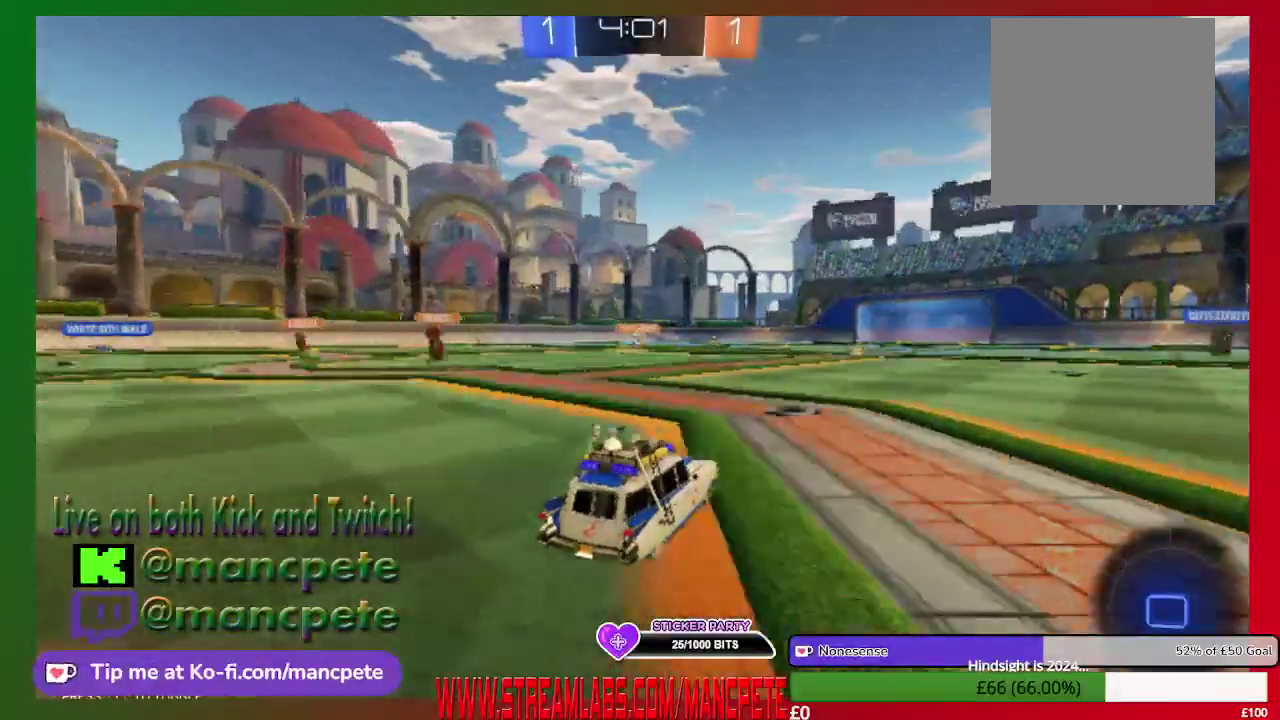
{"buttons": ["R2"], "left_stick": "center", "right_stick": "center", "events": []}
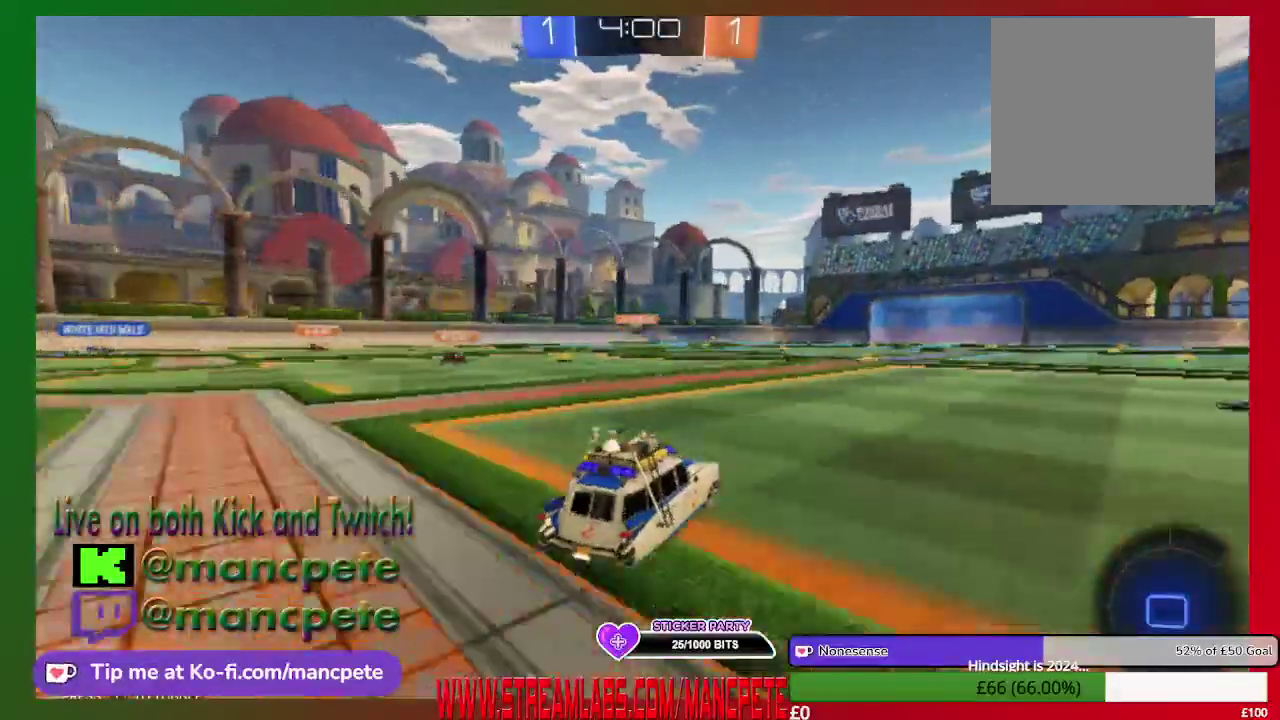
{"buttons": ["R2"], "left_stick": "center", "right_stick": "center", "events": []}
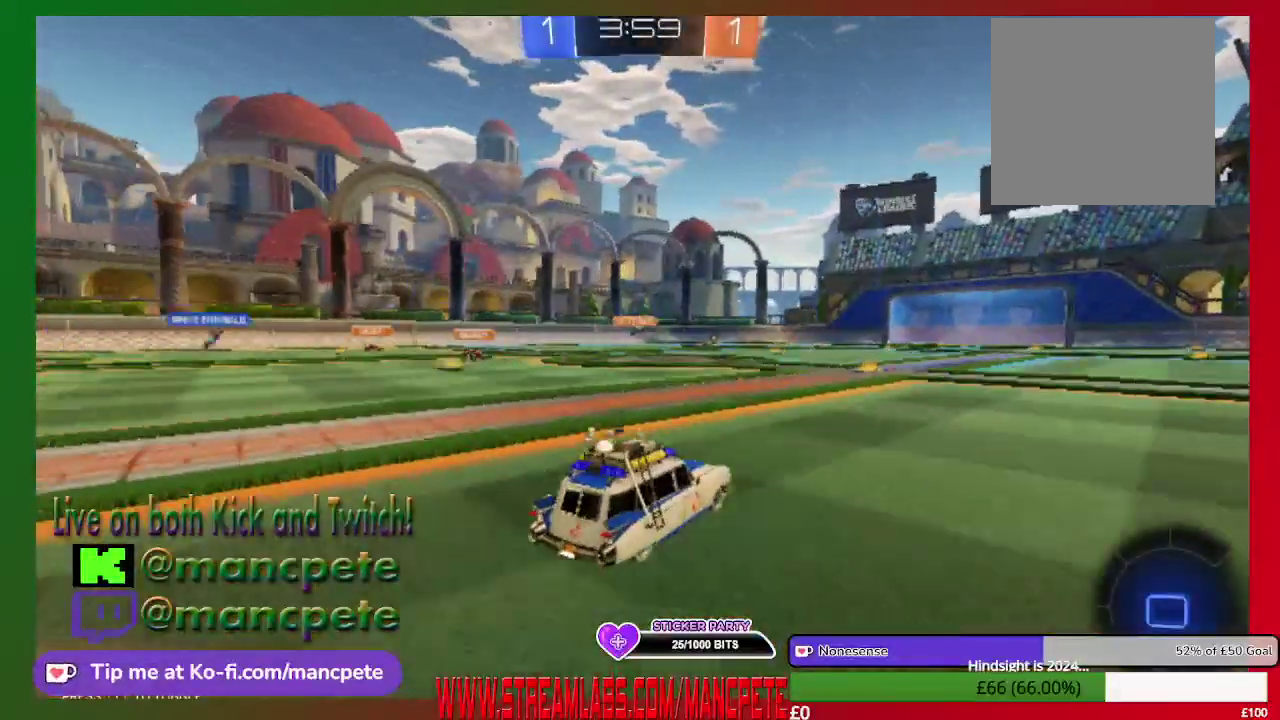
{"buttons": ["R2"], "left_stick": "center", "right_stick": "center", "events": []}
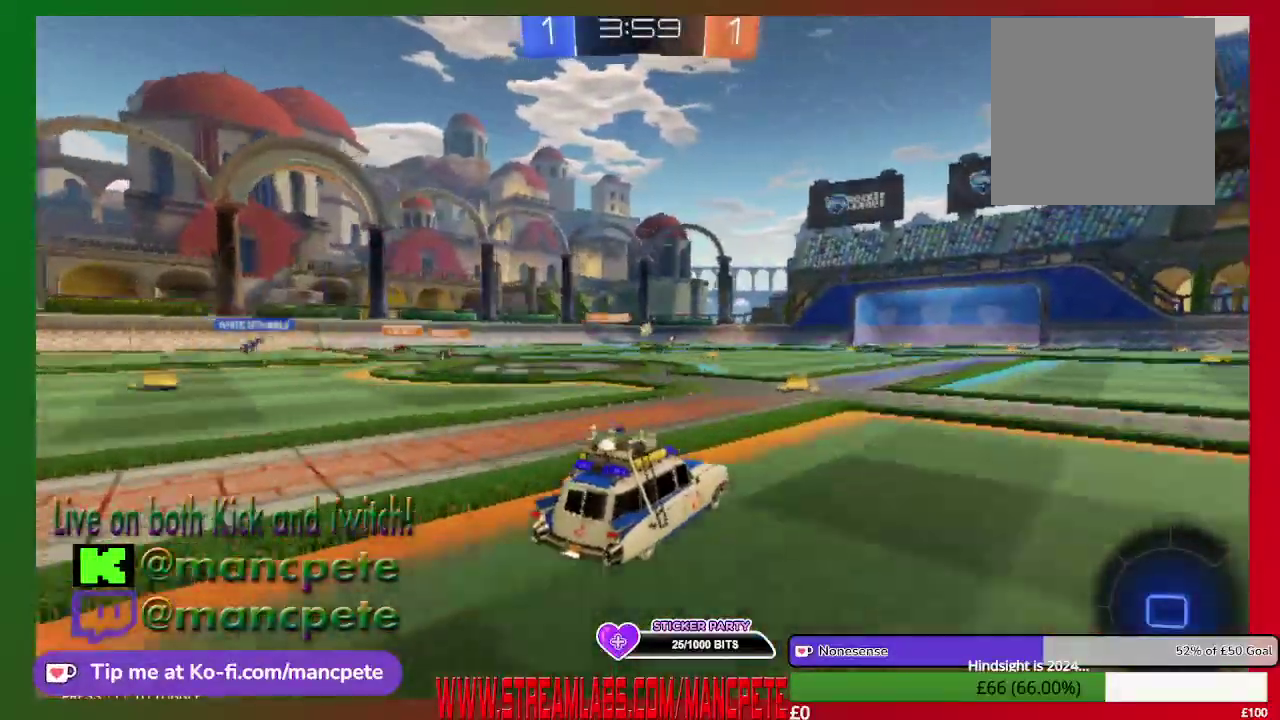
{"buttons": ["R2"], "left_stick": "center", "right_stick": "center", "events": []}
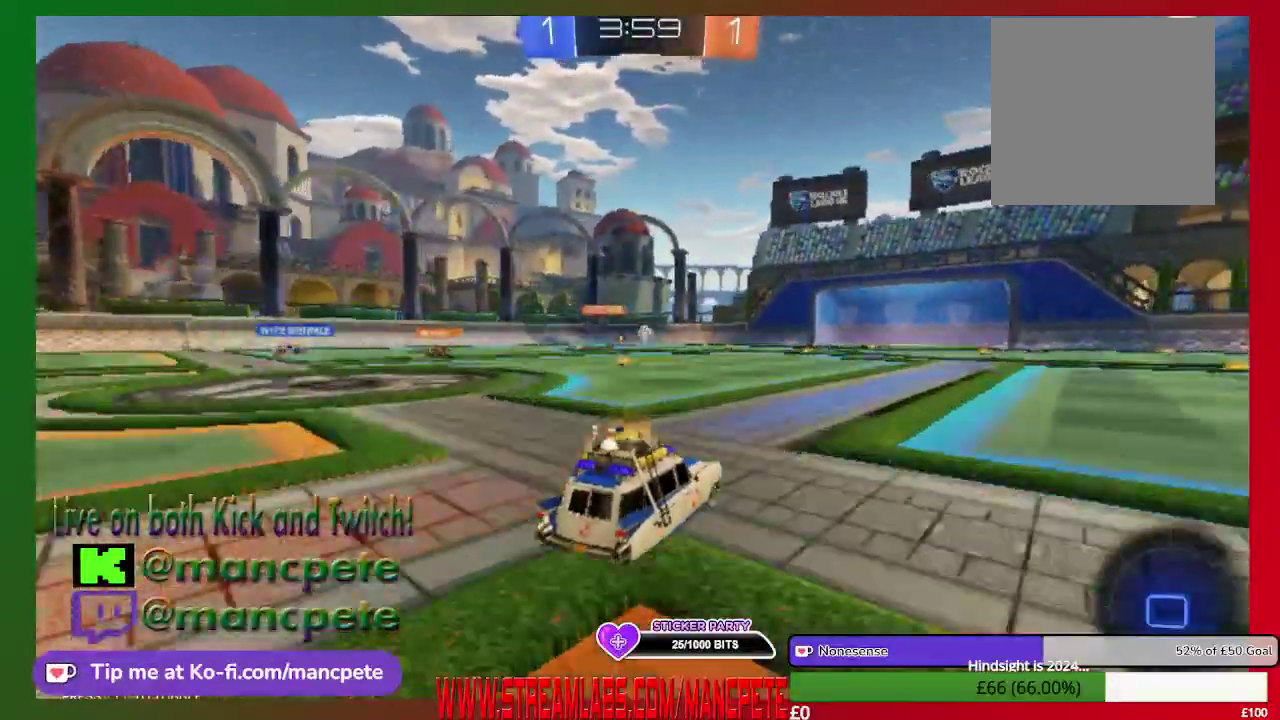
{"buttons": ["R2"], "left_stick": "center", "right_stick": "center", "events": [[208, "left_stick", "right"], [375, "left_stick", "center"]]}
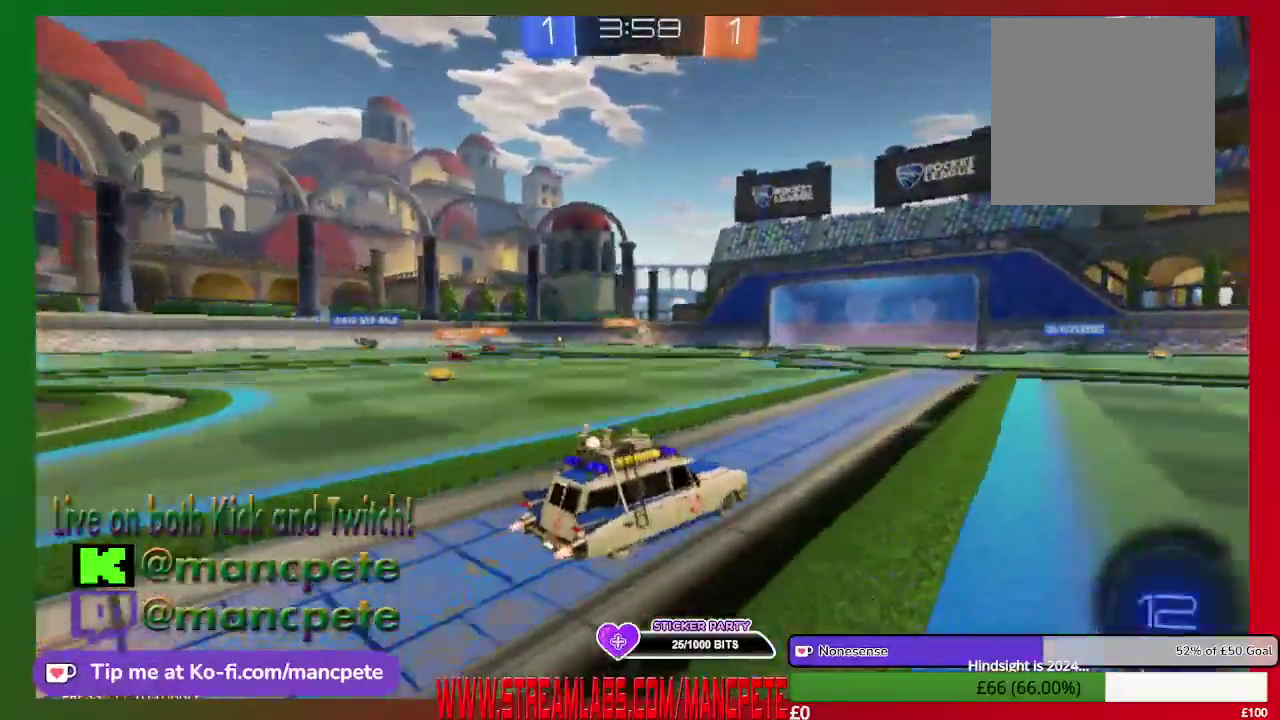
{"buttons": ["R2"], "left_stick": "center", "right_stick": "center", "events": []}
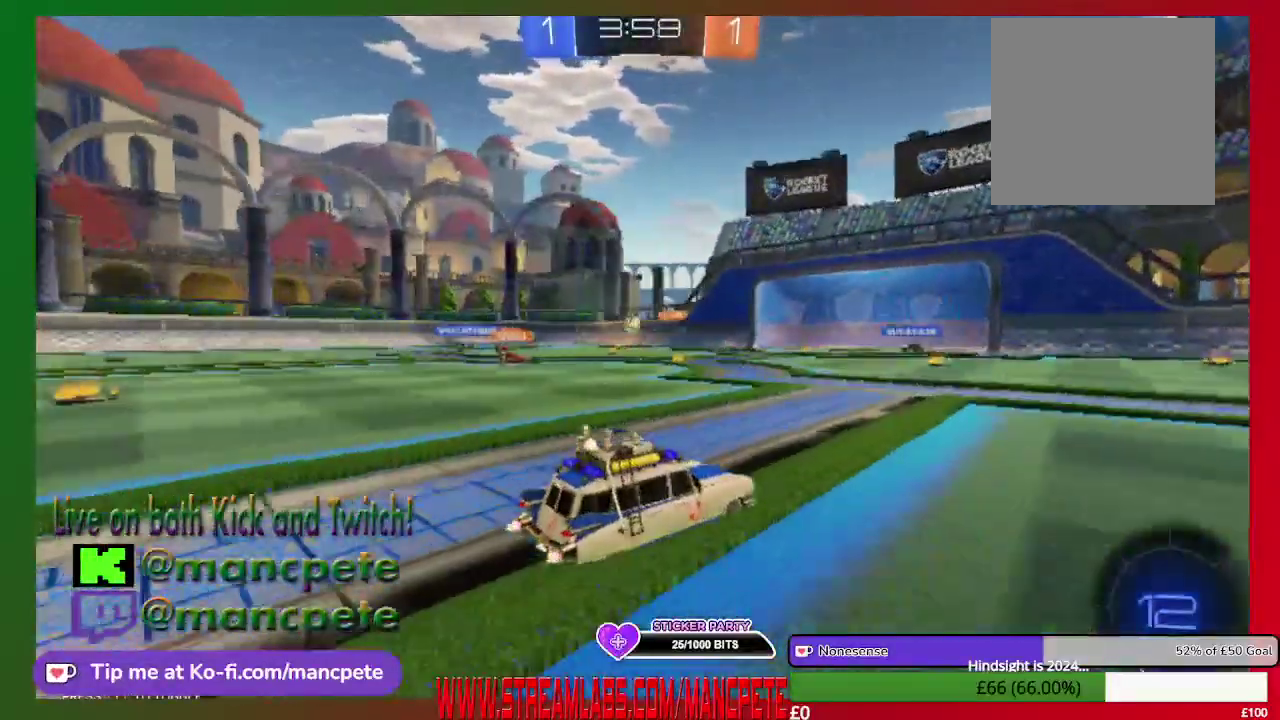
{"buttons": ["R2"], "left_stick": "left", "right_stick": "center", "events": [[292, "left_stick", "left"]]}
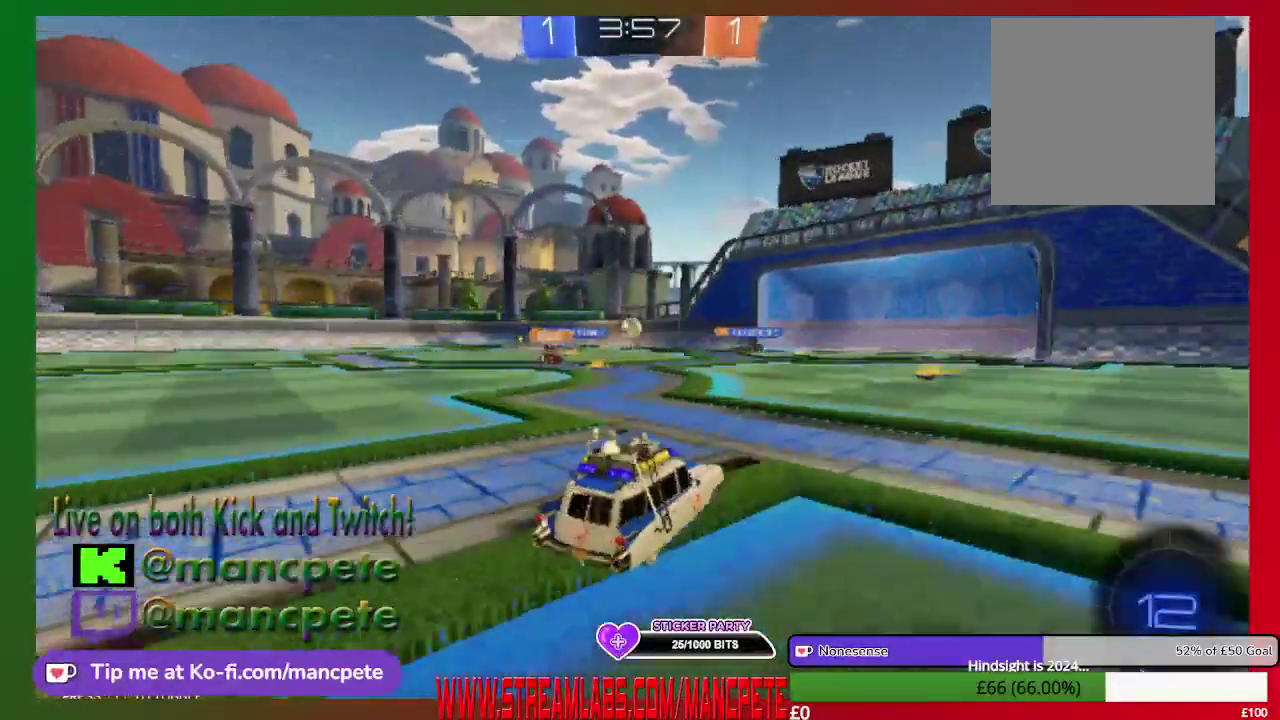
{"buttons": ["R2"], "left_stick": "center", "right_stick": "center", "events": [[84, "left_stick", "center"]]}
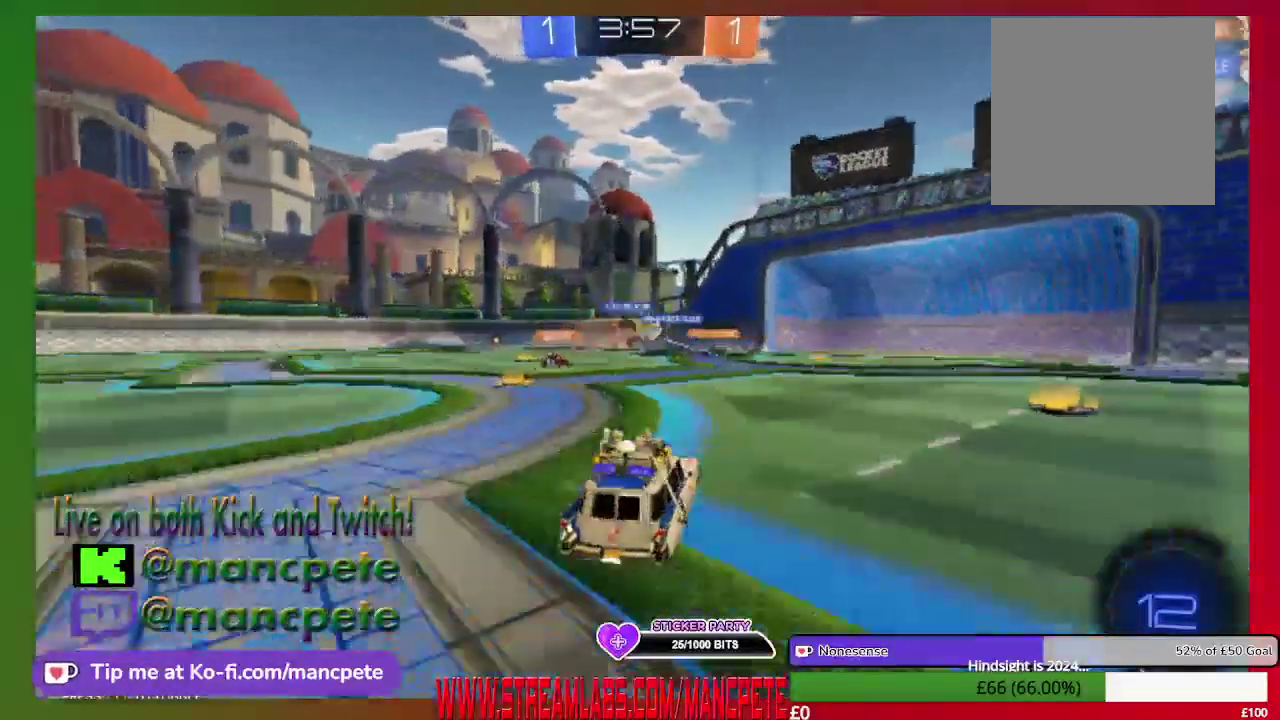
{"buttons": ["R2"], "left_stick": "center", "right_stick": "center", "events": []}
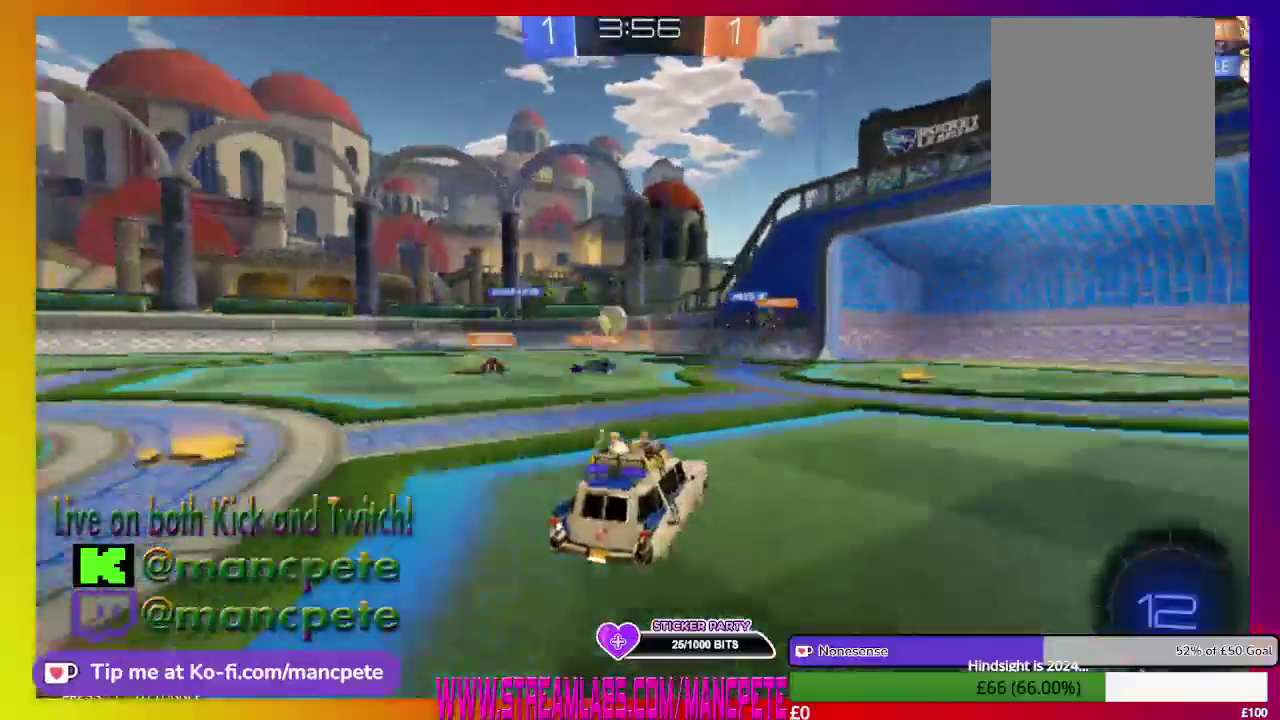
{"buttons": ["R2"], "left_stick": "center", "right_stick": "center", "events": [[125, "left_stick", "left"], [292, "left_stick", "center"]]}